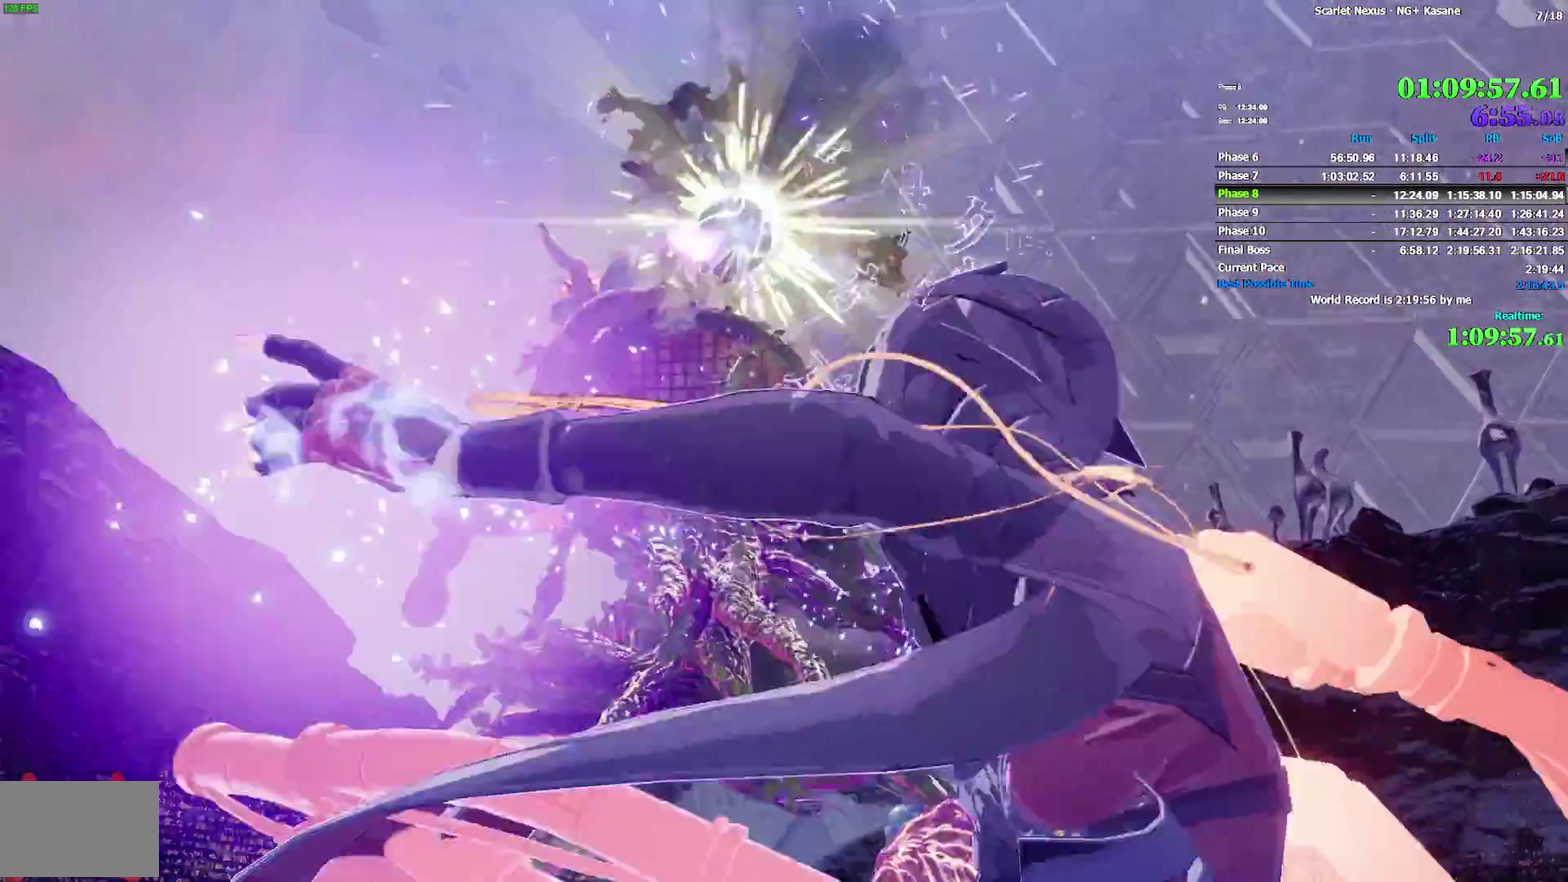
Gameplay with a controller (PlayStation layout); each line is a JSON object with the inputs held at the frame after it. "events" lists button and stick changes between this image and that frame as [ms after this image, input, new state], when the widget could be followed in between. Not read: DPAD_LEFT L1 START TOUCHPAD.
{"buttons": [], "left_stick": "center", "right_stick": "center"}
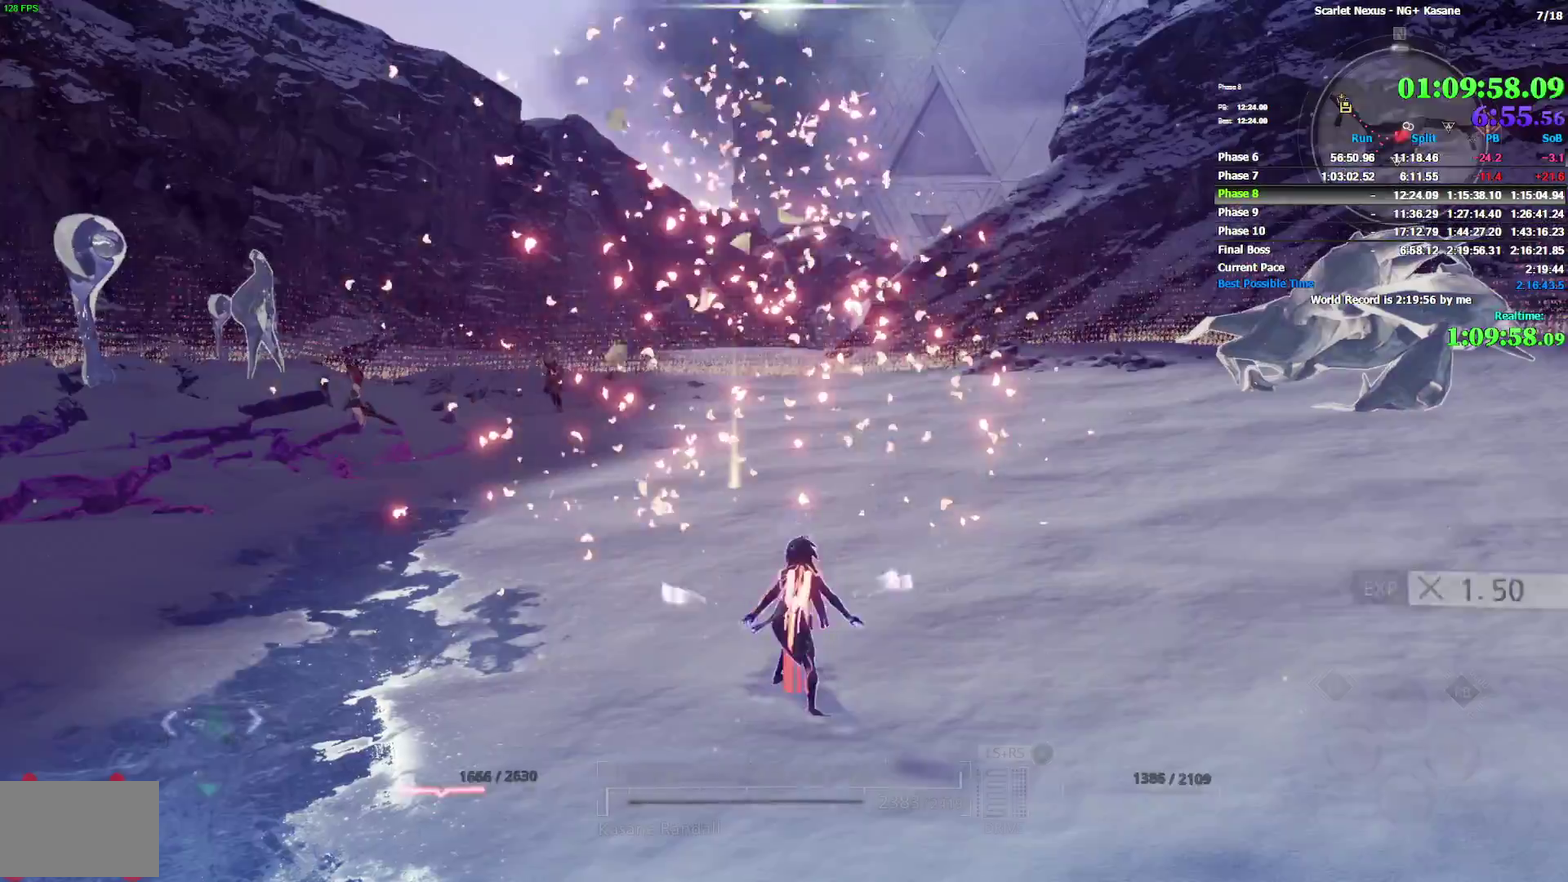
{"buttons": ["R1"], "left_stick": "down-left", "right_stick": "center", "events": [[183, "left_stick", "left"], [250, "R1", "down"], [350, "left_stick", "down-left"]]}
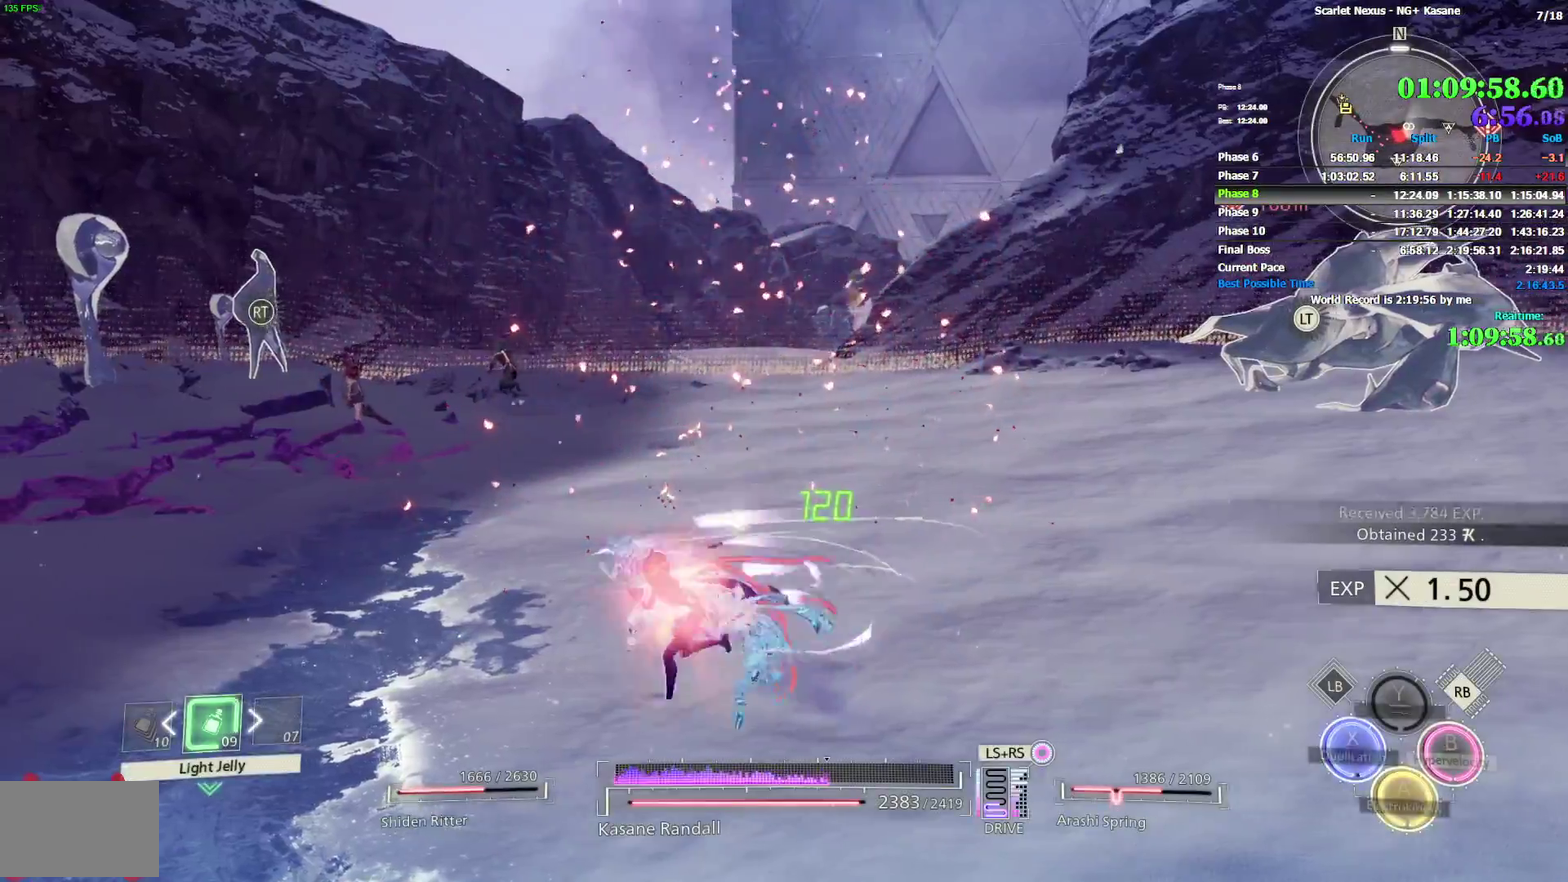
{"buttons": ["CROSS", "R1"], "left_stick": "down-left", "right_stick": "center", "events": [[300, "SQUARE", "down"], [383, "SQUARE", "up"], [483, "CROSS", "down"]]}
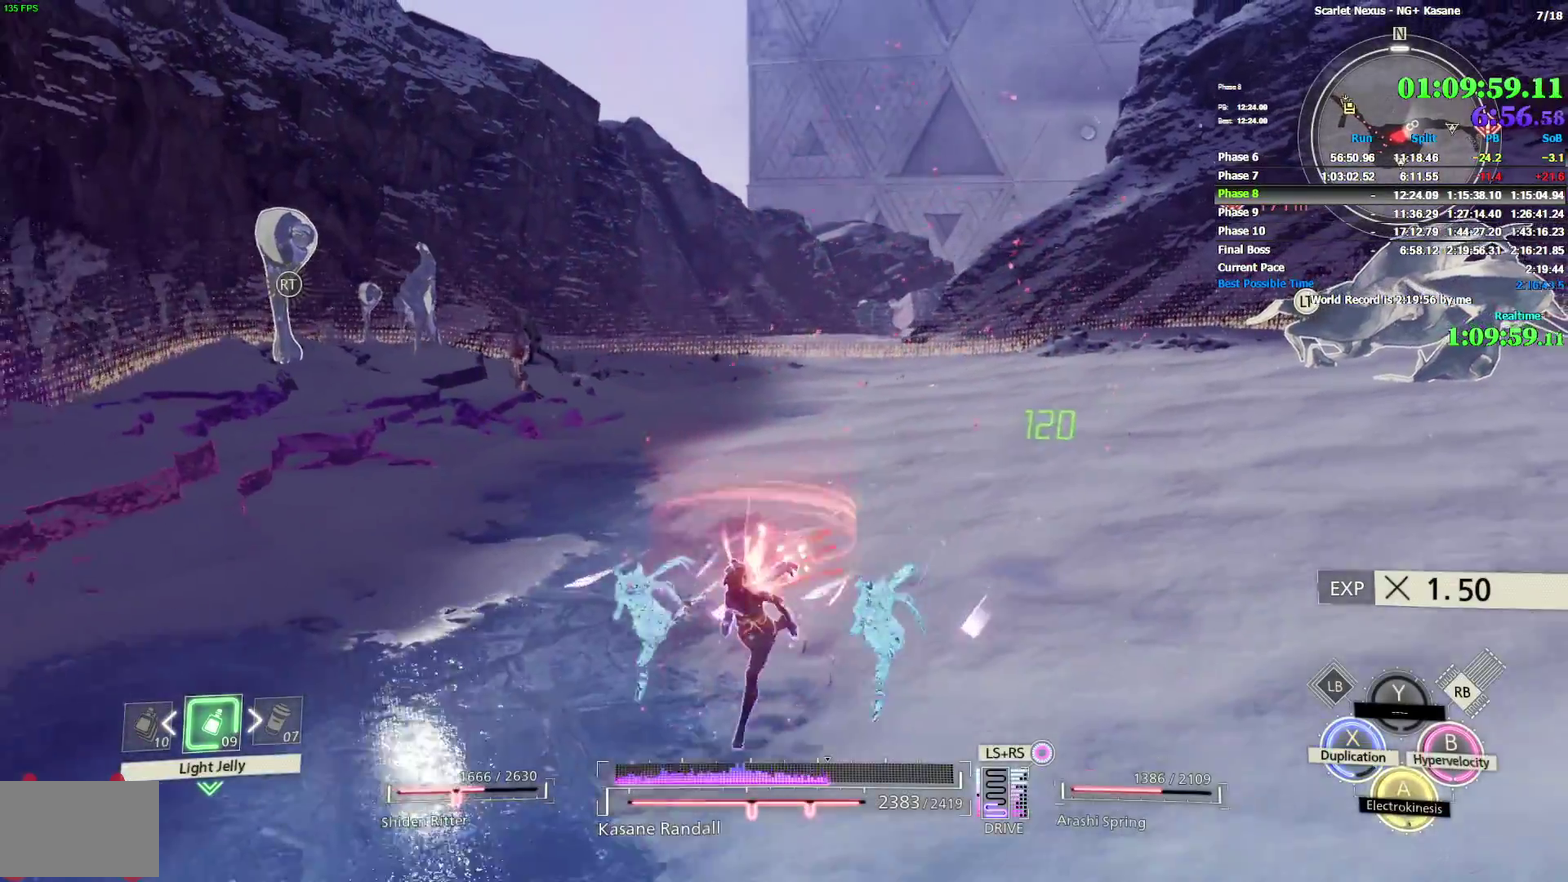
{"buttons": [], "left_stick": "down-left", "right_stick": "center", "events": [[50, "CROSS", "up"], [200, "R1", "up"]]}
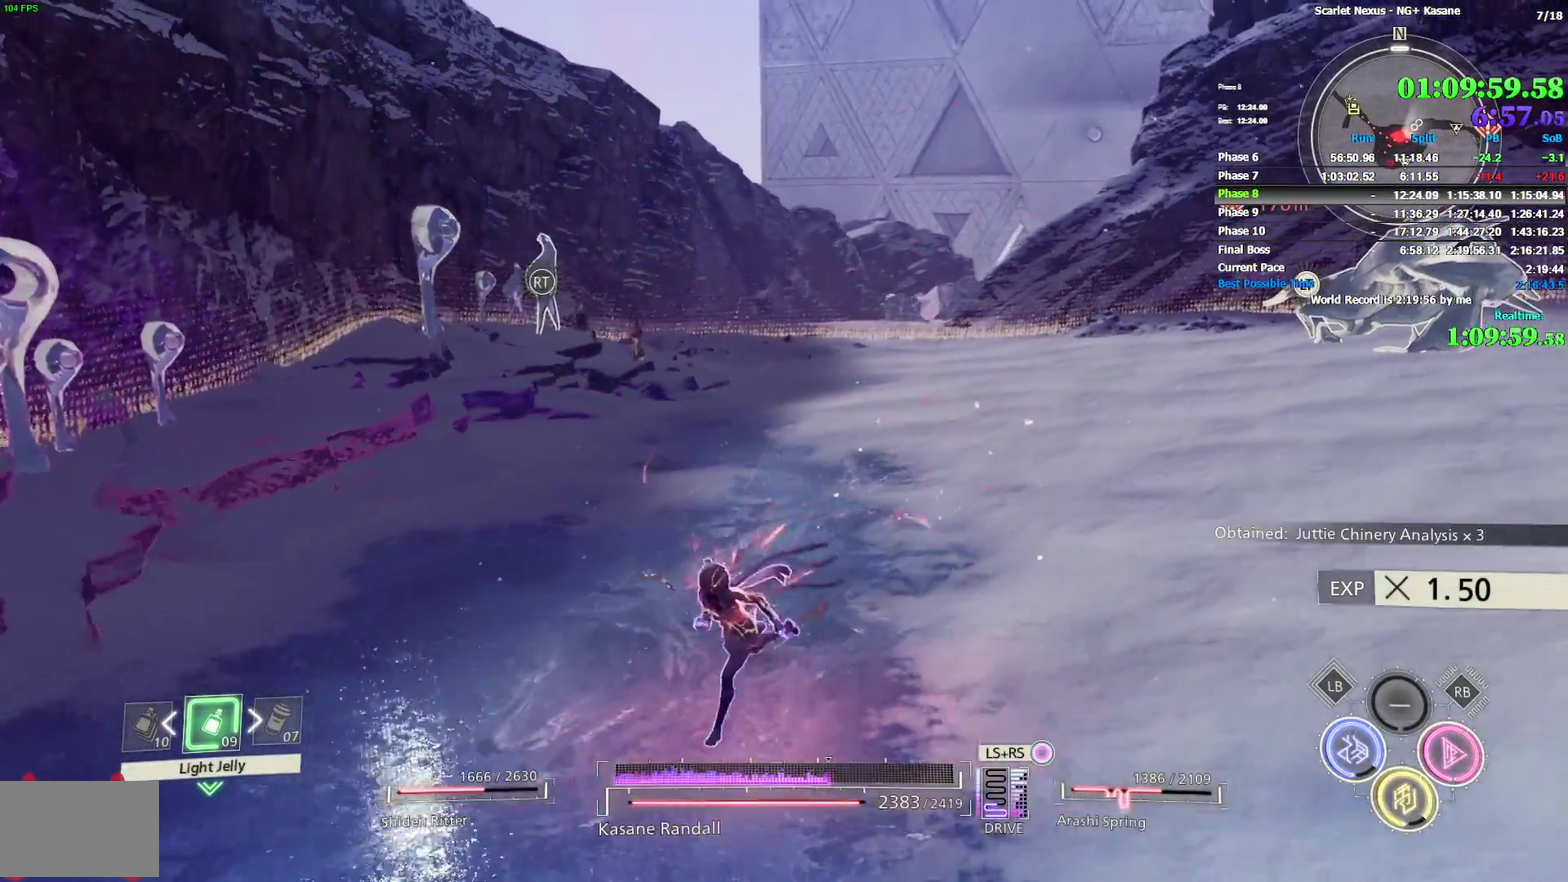
{"buttons": [], "left_stick": "down", "right_stick": "center"}
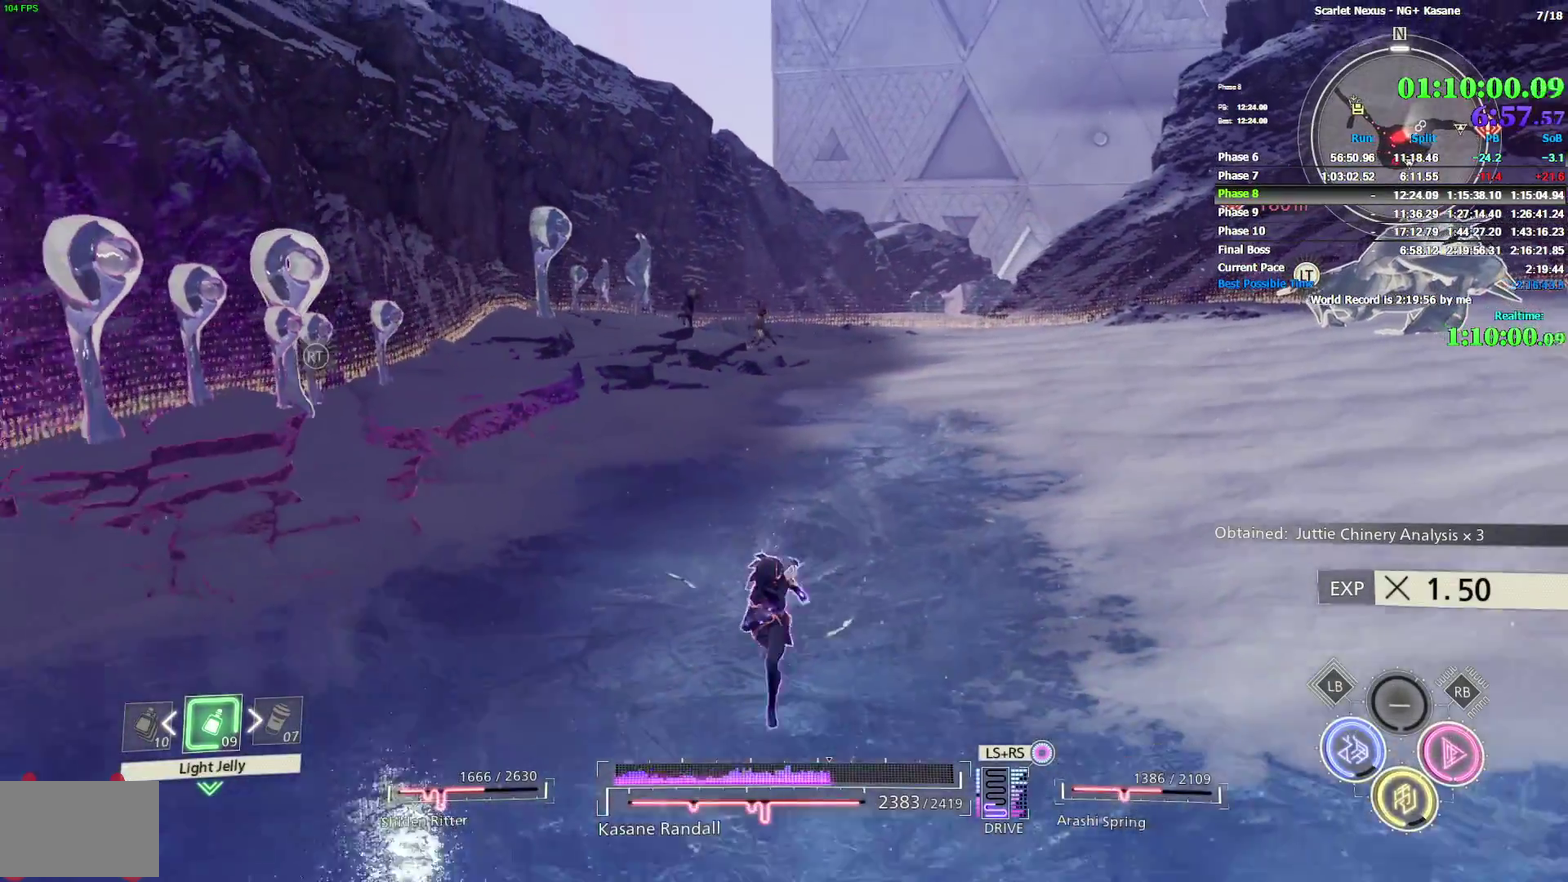
{"buttons": [], "left_stick": "center", "right_stick": "center"}
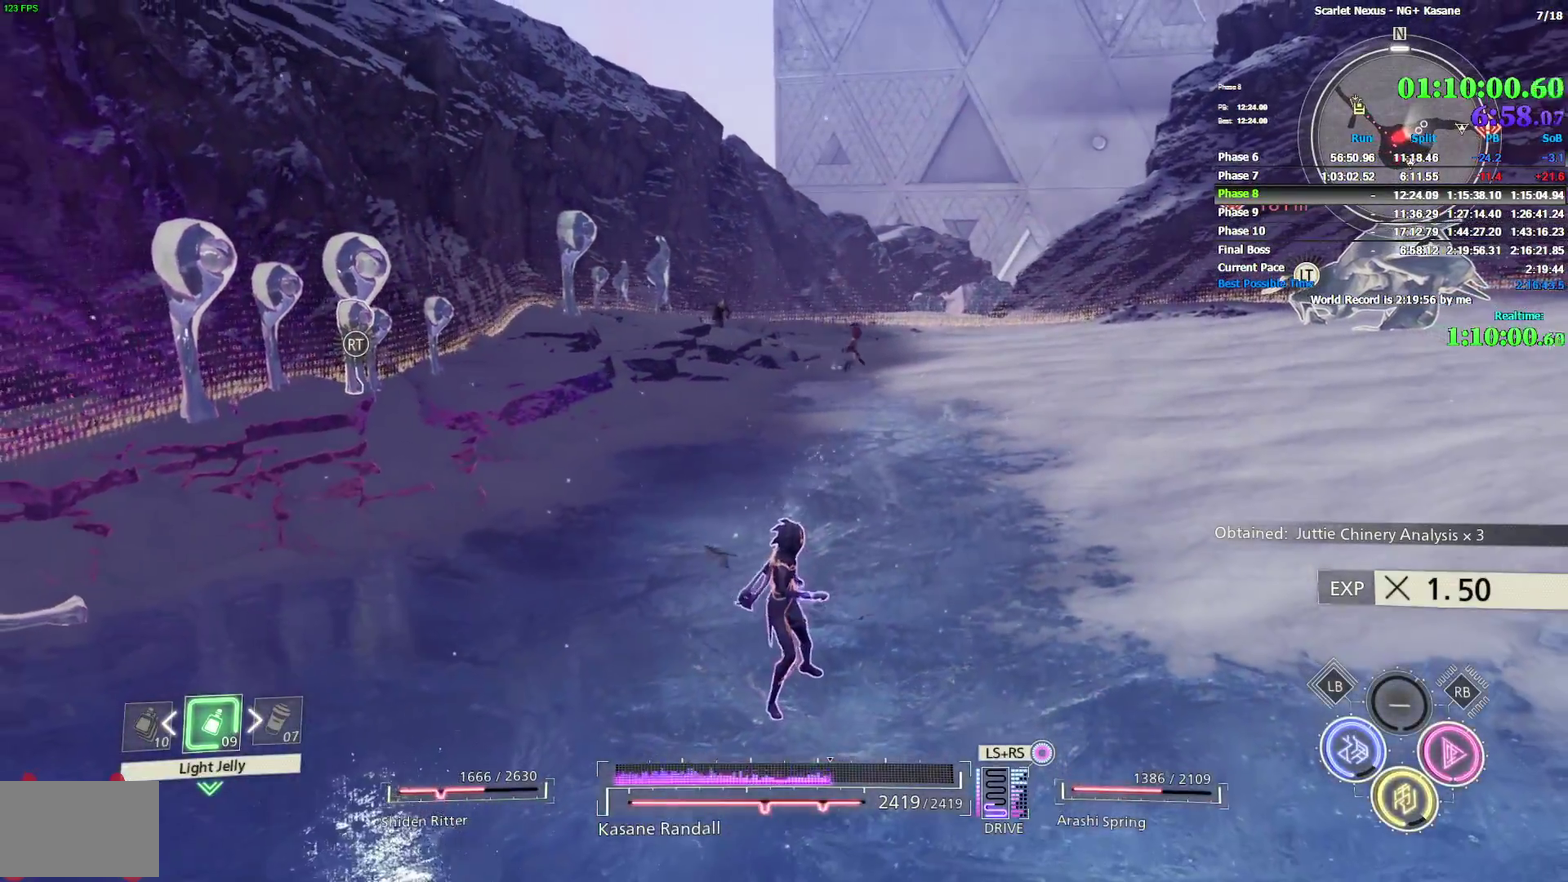
{"buttons": [], "left_stick": "center", "right_stick": "center"}
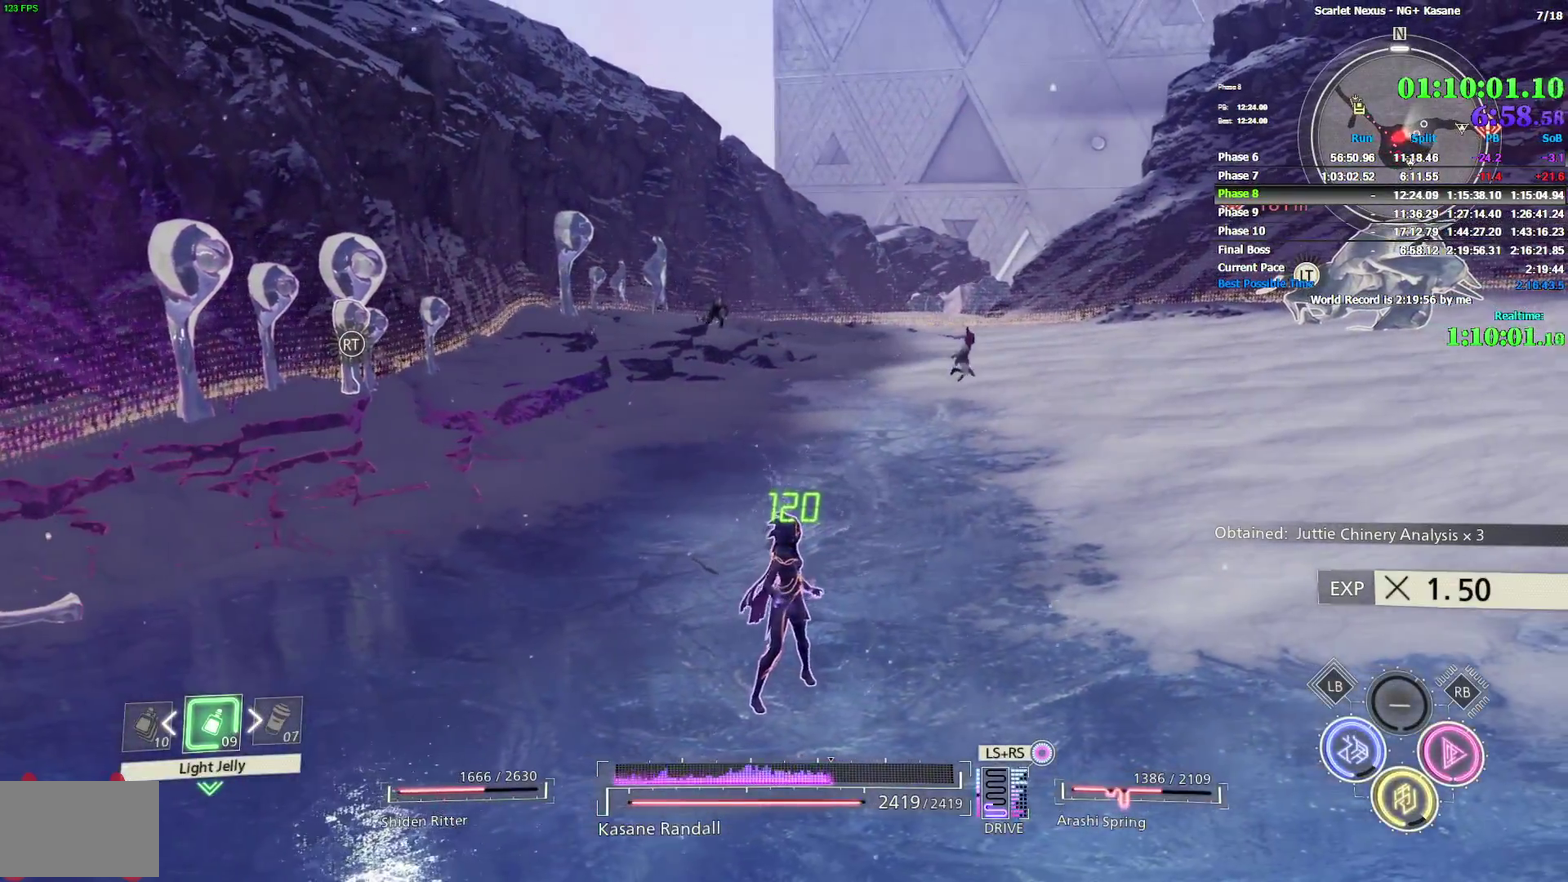
{"buttons": [], "left_stick": "center", "right_stick": "center"}
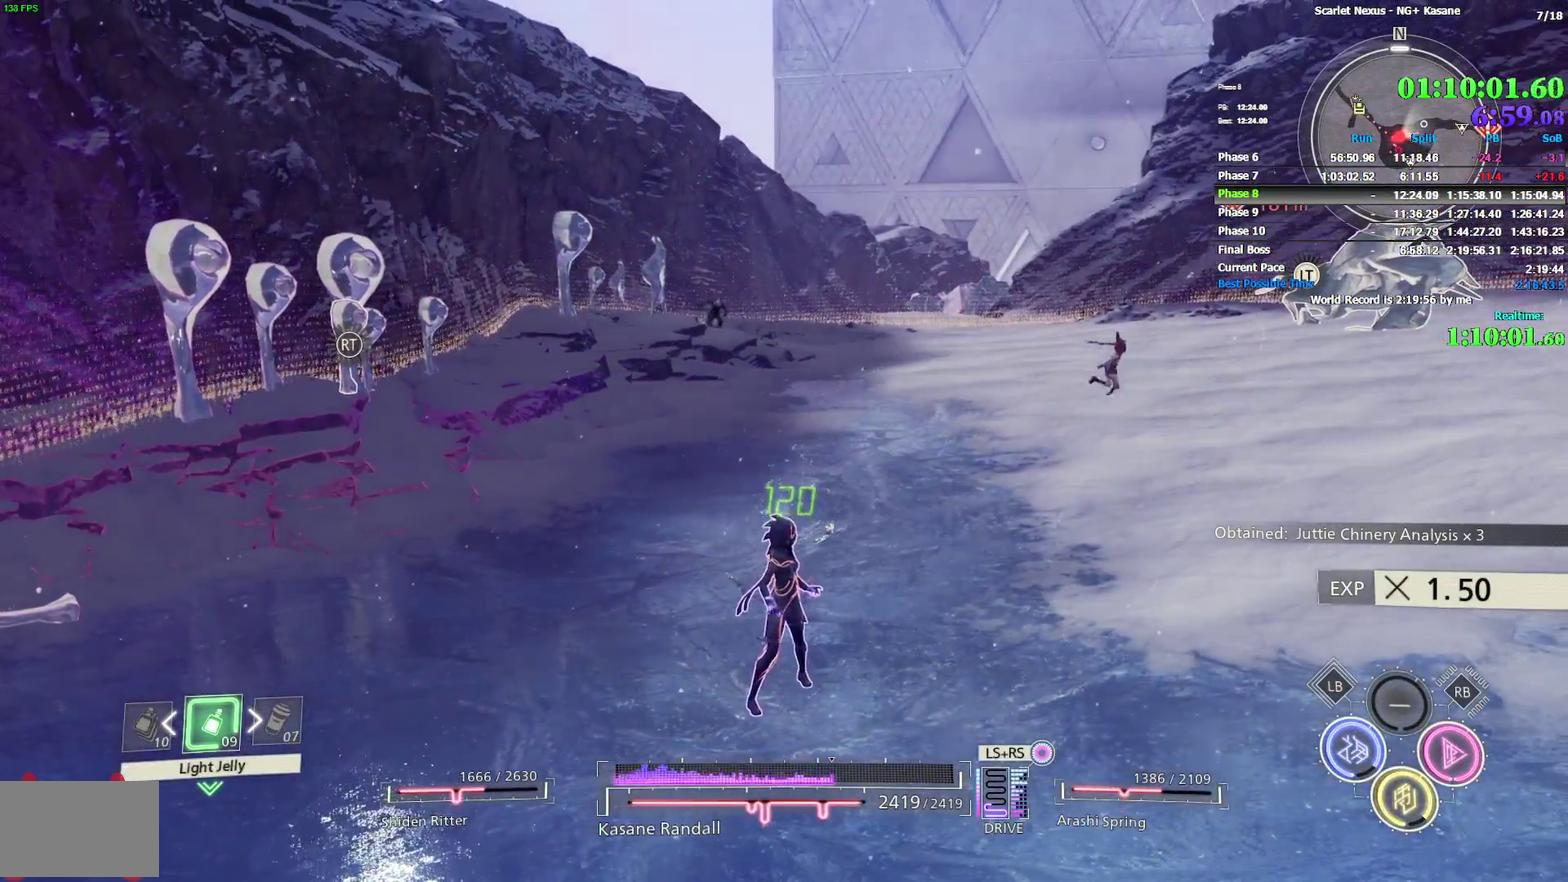
{"buttons": [], "left_stick": "center", "right_stick": "up"}
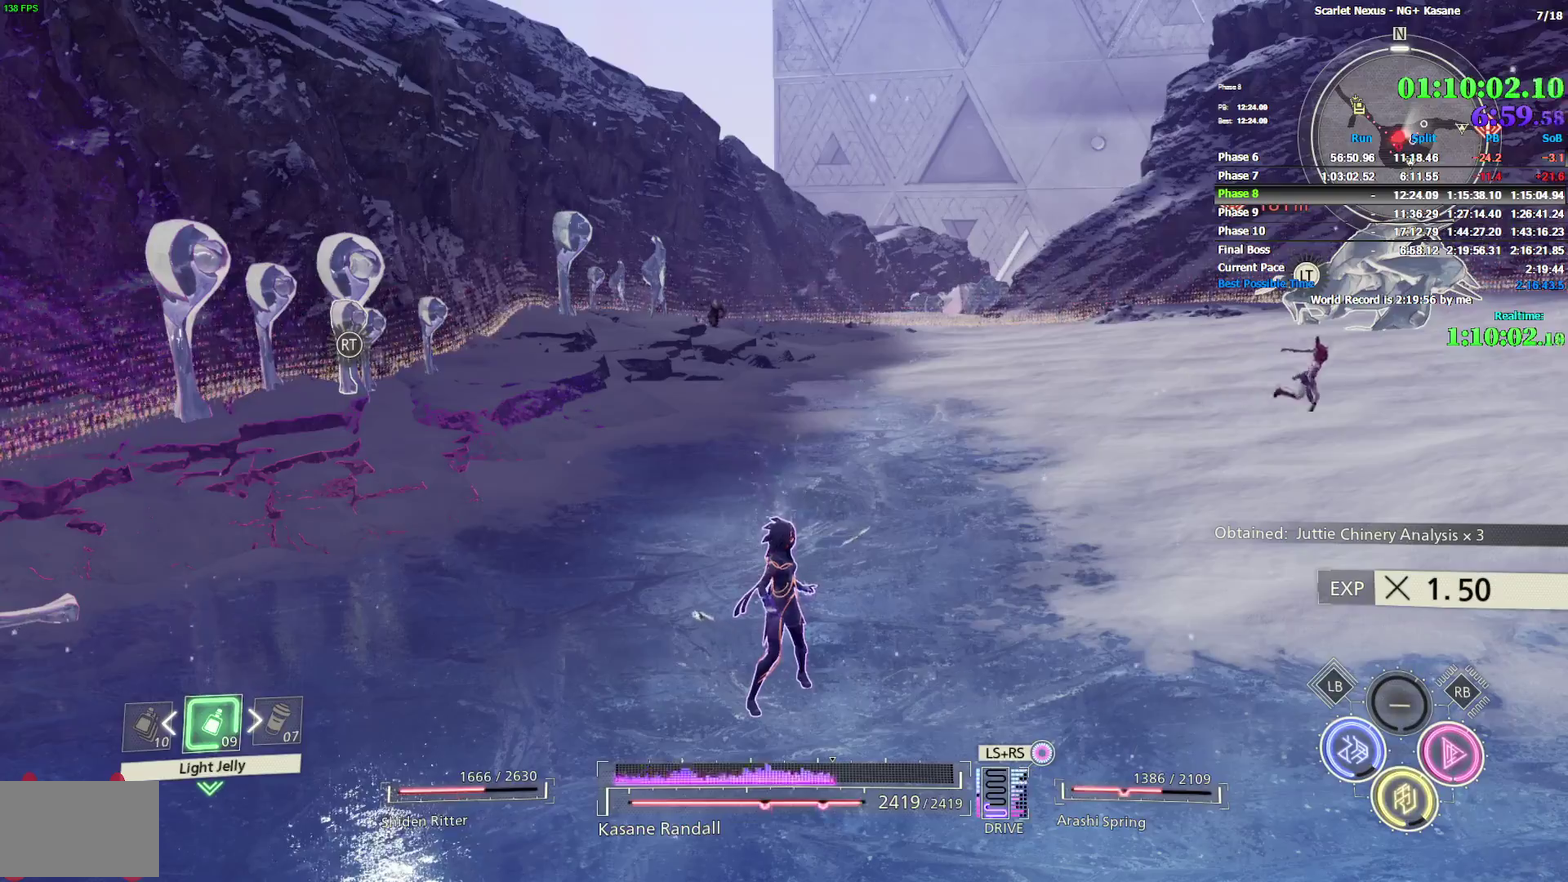
{"buttons": [], "left_stick": "center", "right_stick": "up"}
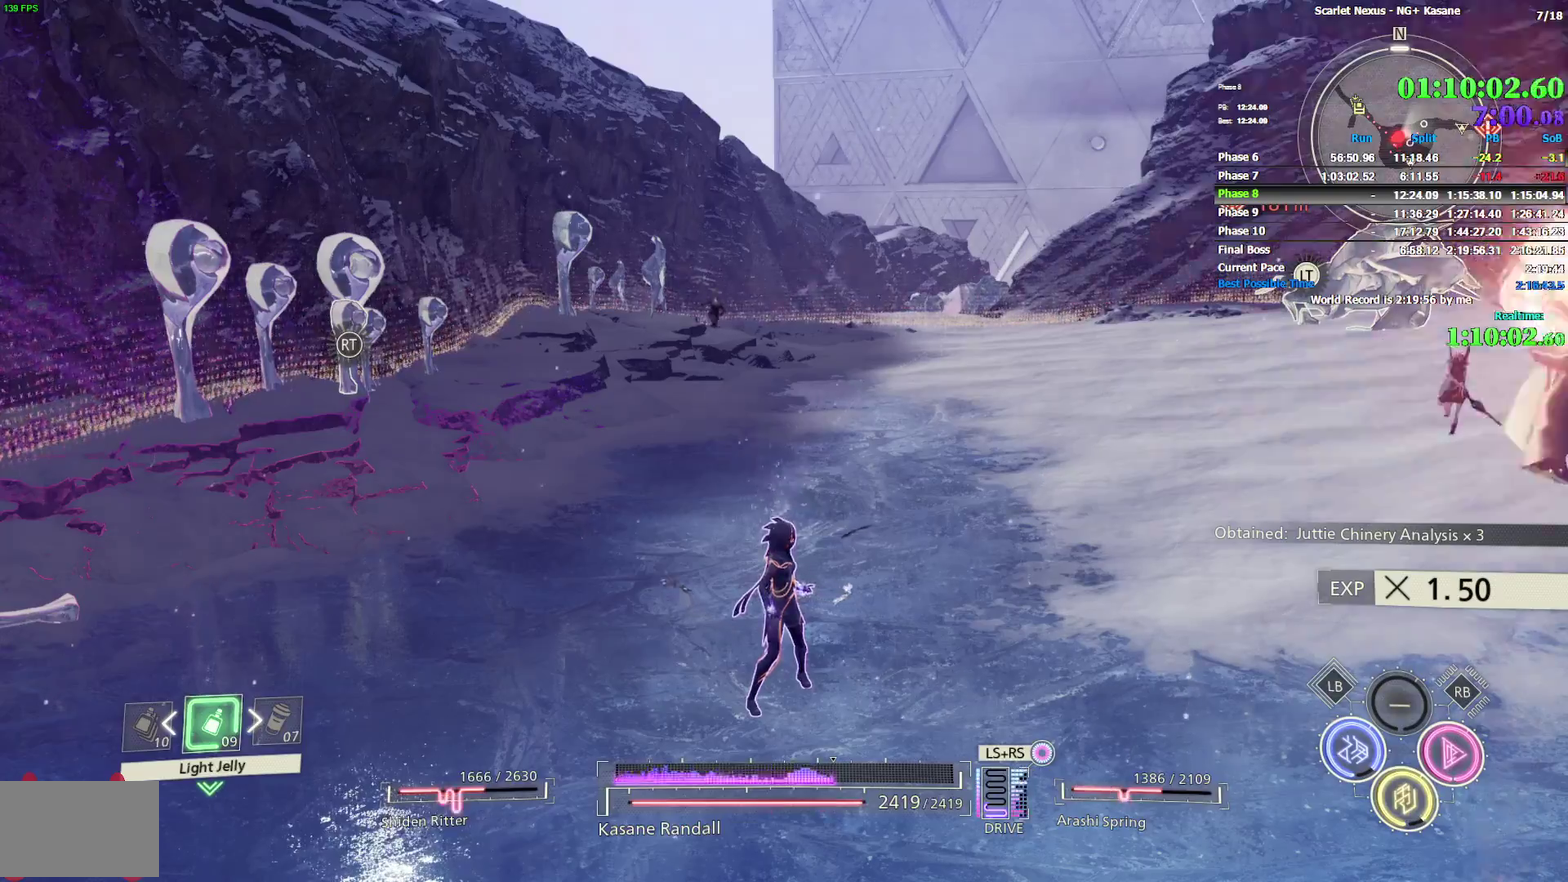
{"buttons": [], "left_stick": "center", "right_stick": "up"}